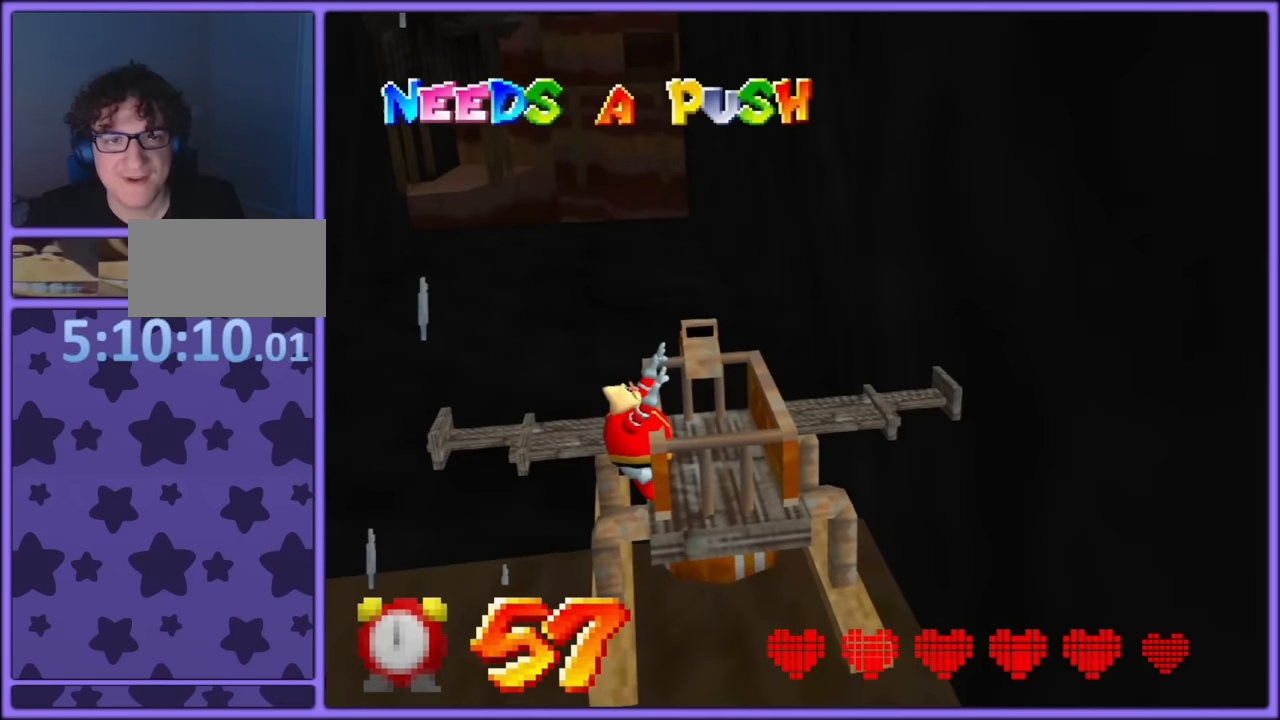
Gameplay with a controller (Nintendo layout); each line is a JSON object with the inputs held at the frame after it. "button_events" lists button changes between this image and that frame as [ms after this image, input, new state], when the widget could be followed in between (sticks are given only as held states). Not read: L1 L3 R3.
{"buttons": [], "left_stick": "up", "button_events": [[17, "A", "down"], [167, "A", "up"]]}
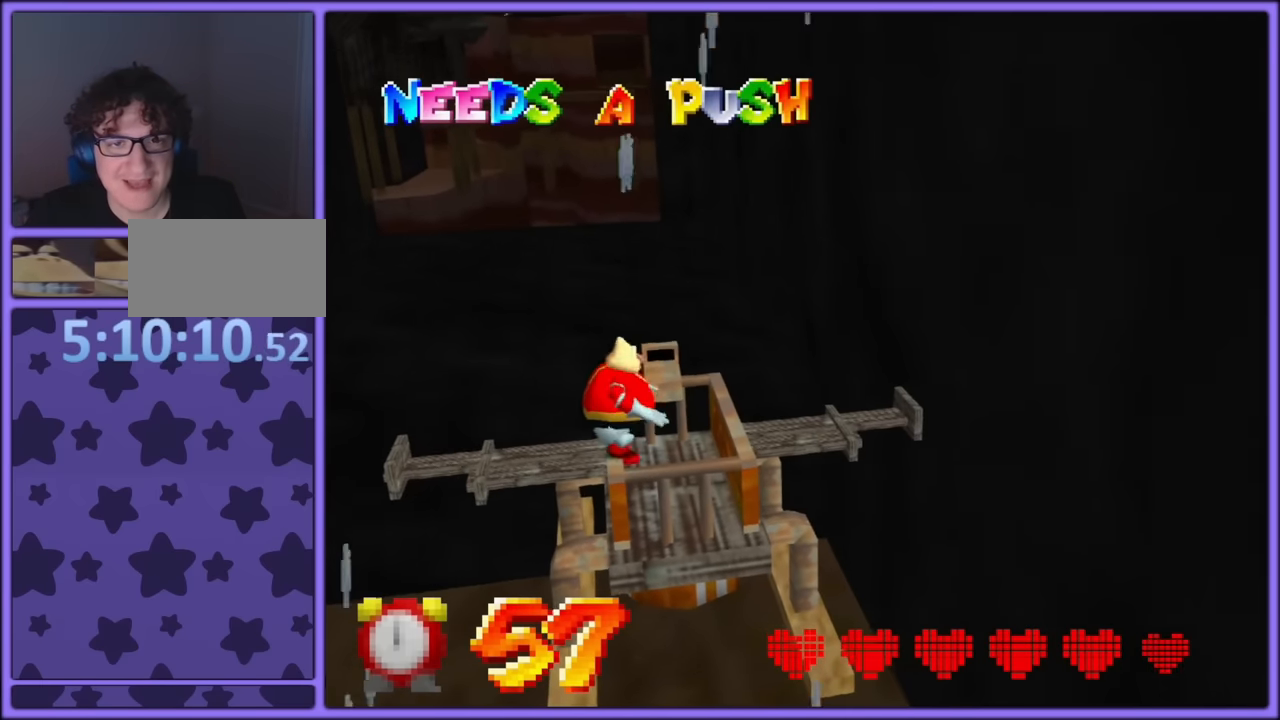
{"buttons": [], "left_stick": "right", "button_events": [[134, "A", "down"], [200, "A", "up"]]}
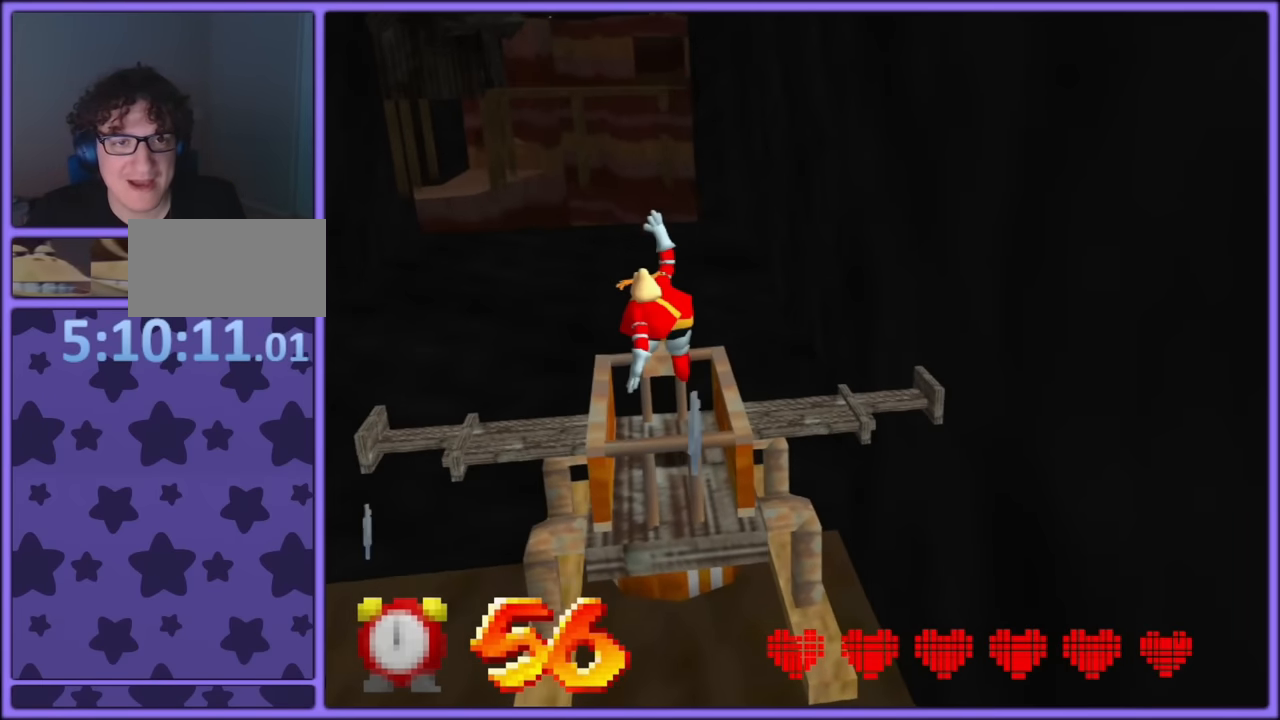
{"buttons": [], "left_stick": "up", "button_events": []}
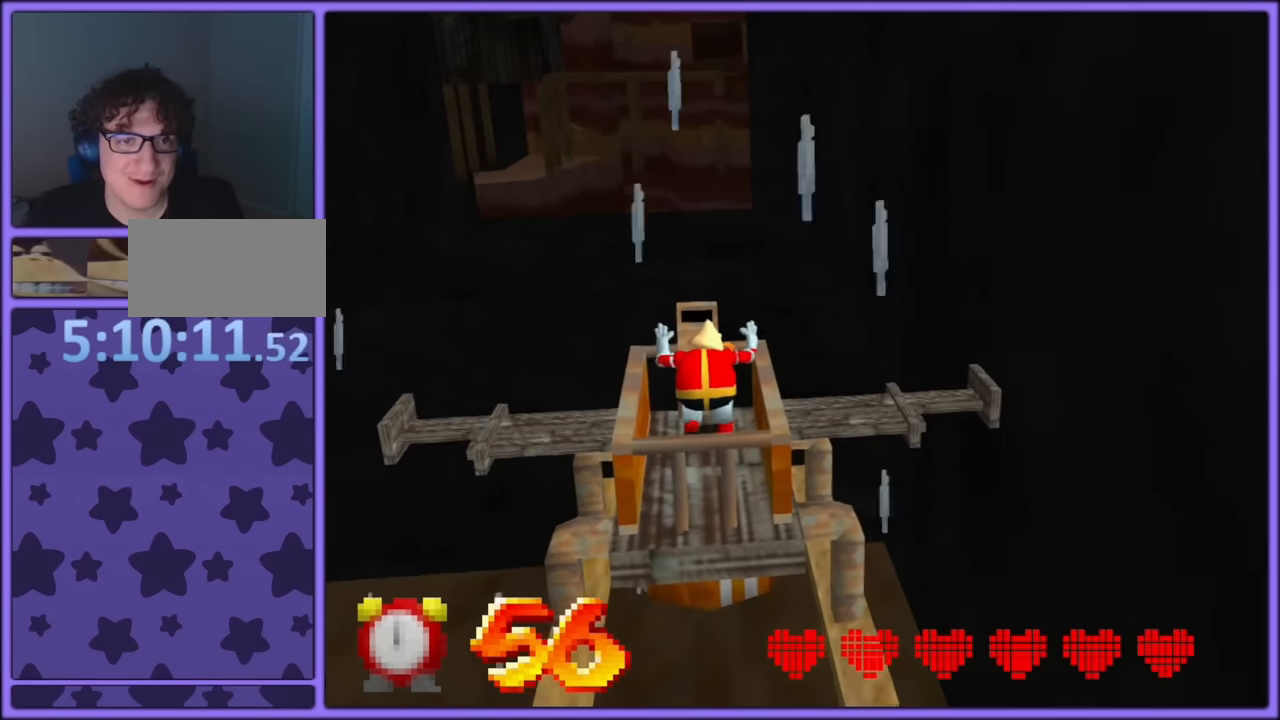
{"buttons": [], "left_stick": "up", "button_events": []}
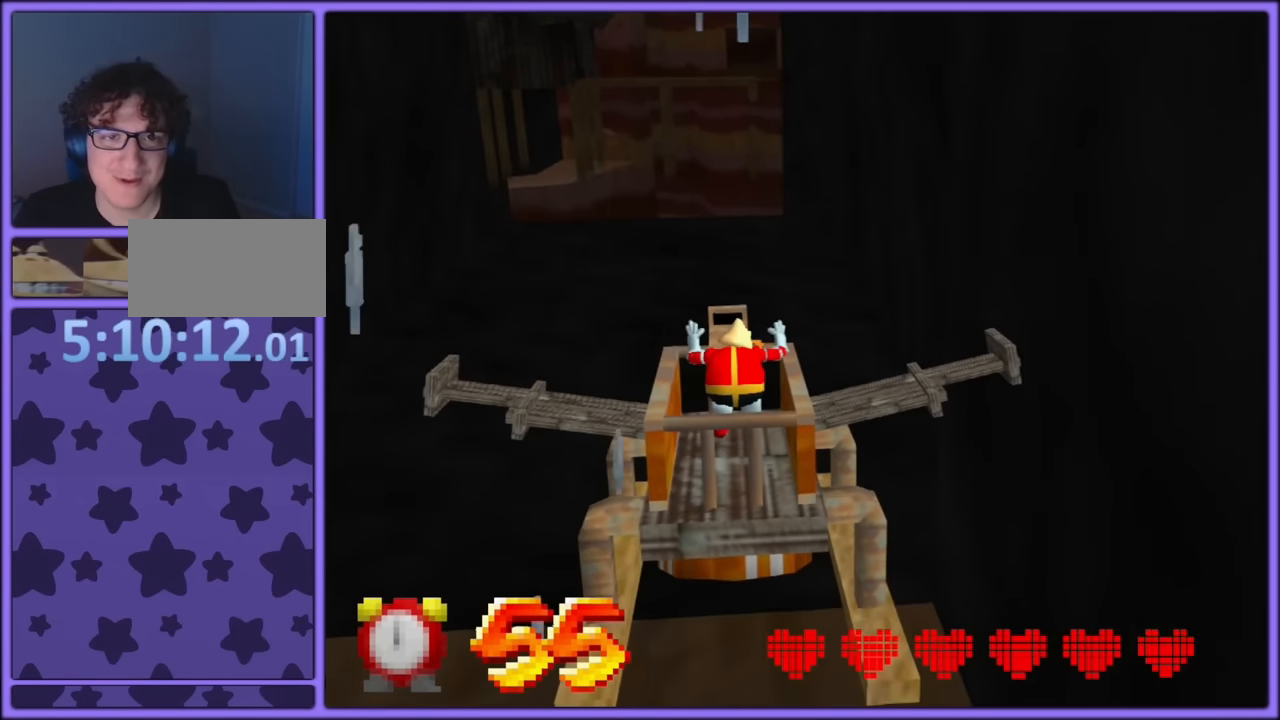
{"buttons": [], "left_stick": "up", "button_events": []}
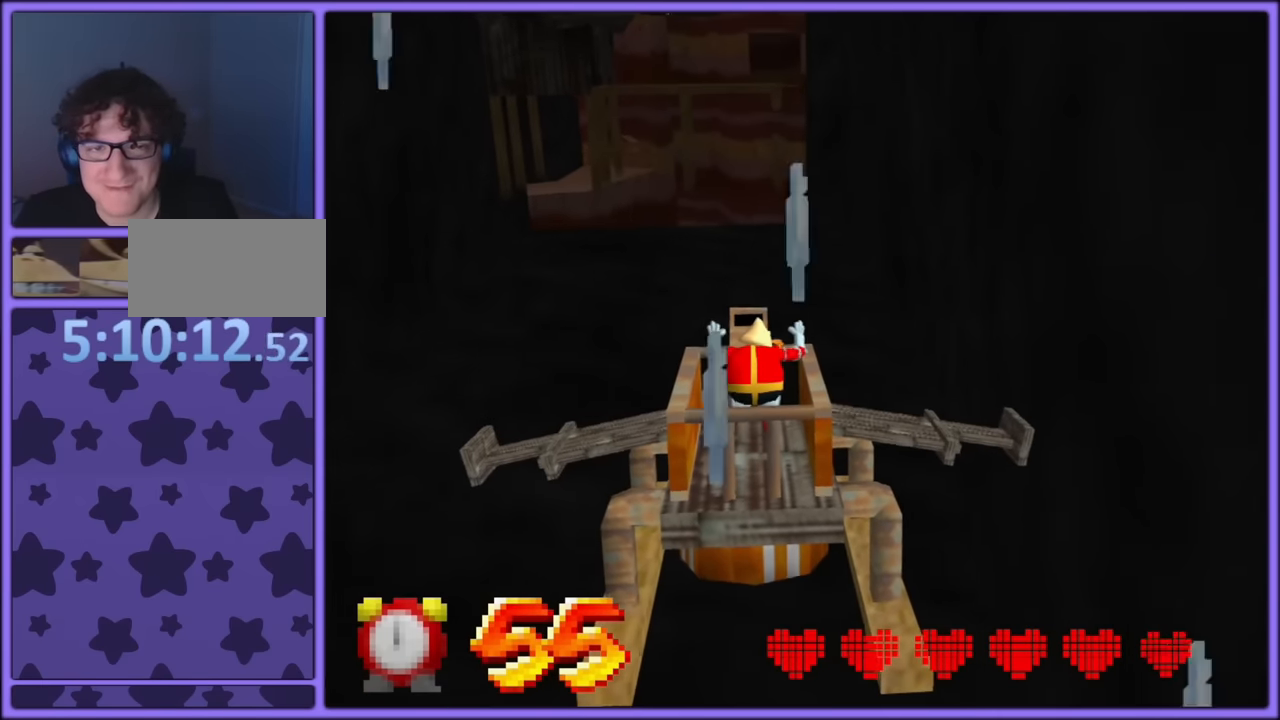
{"buttons": [], "left_stick": "up", "button_events": []}
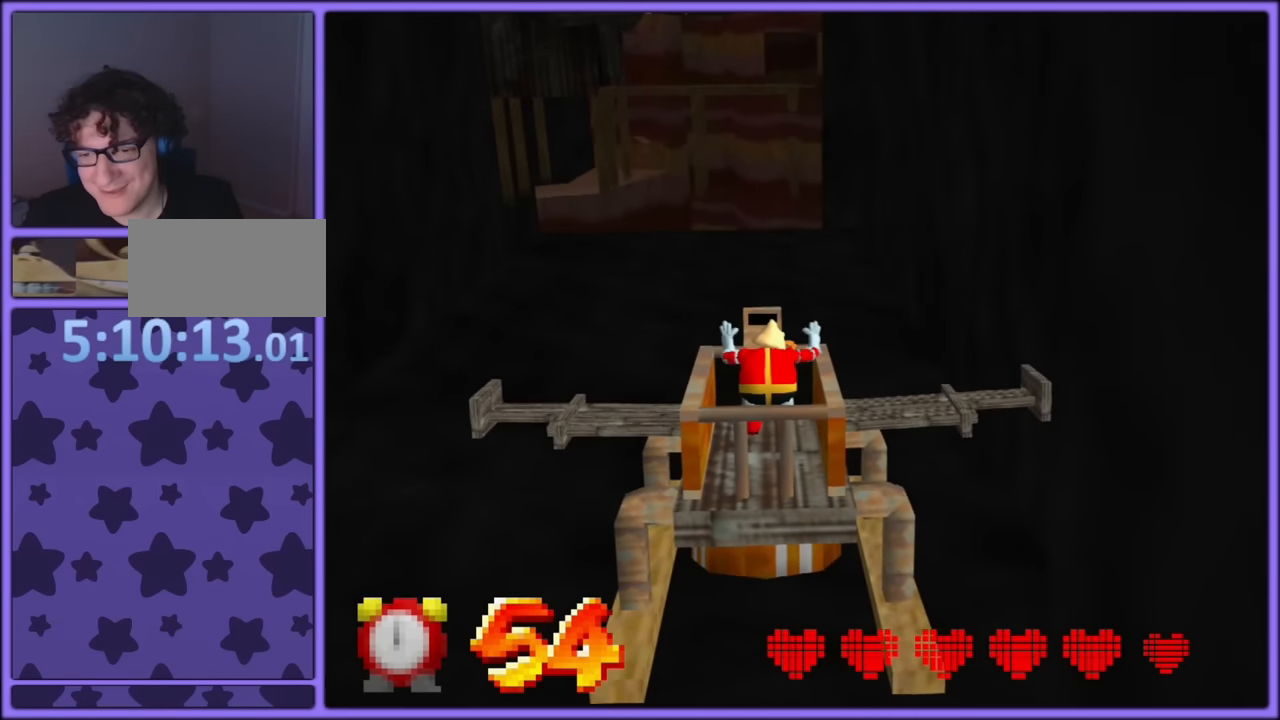
{"buttons": [], "left_stick": "up", "button_events": []}
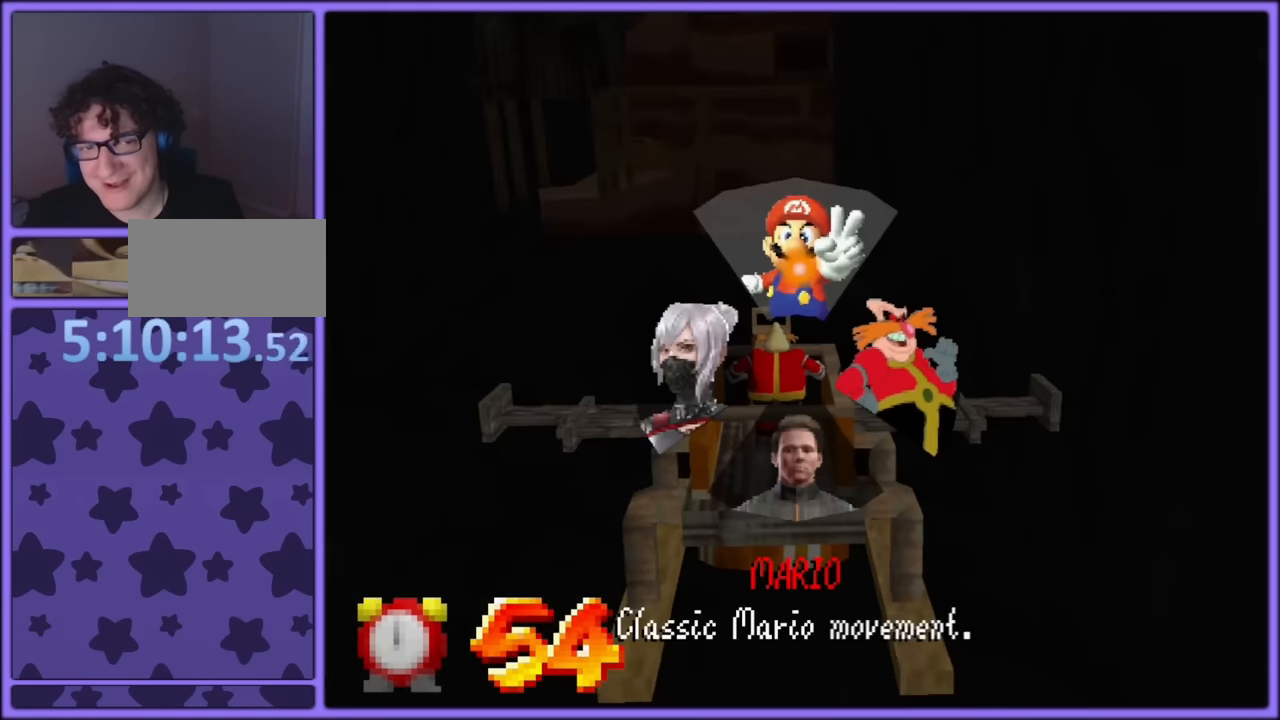
{"buttons": [], "left_stick": "up", "button_events": []}
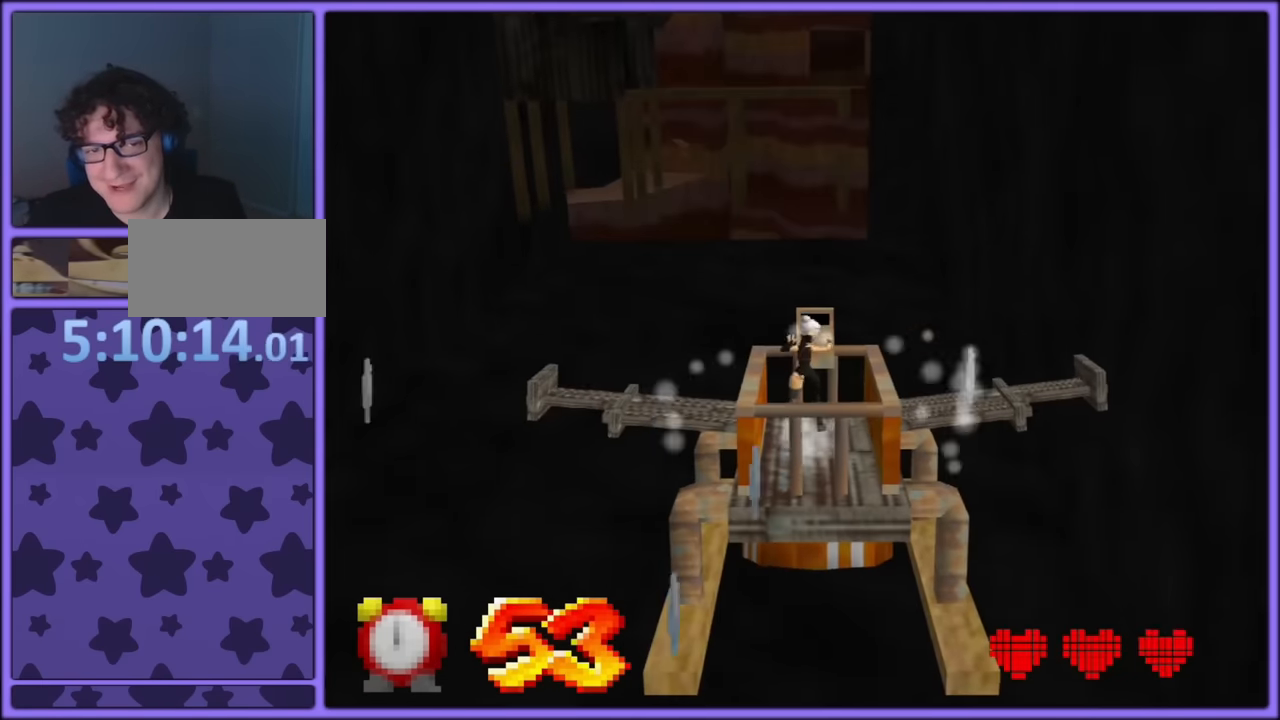
{"buttons": ["C_DOWN", "C_RIGHT"], "left_stick": "up", "button_events": [[434, "C_RIGHT", "down"], [450, "C_DOWN", "down"]]}
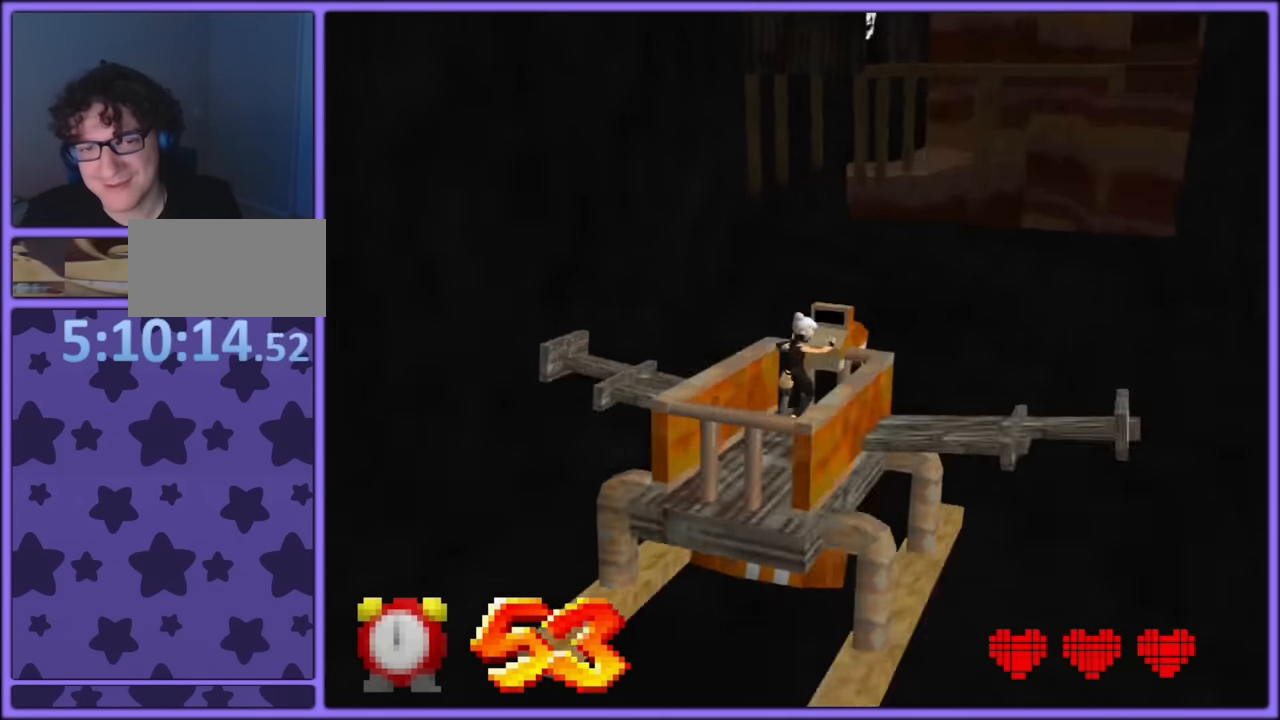
{"buttons": [], "left_stick": "up-right", "button_events": [[34, "C_DOWN", "up"], [67, "C_RIGHT", "up"]]}
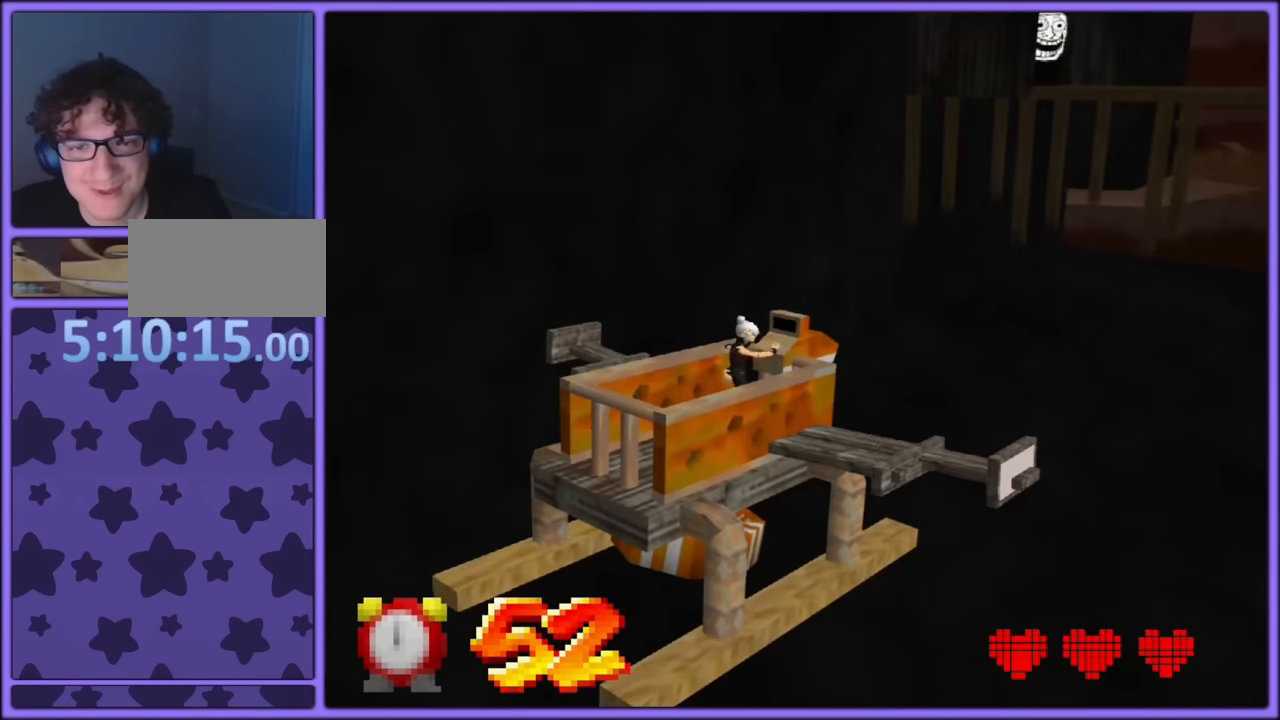
{"buttons": [], "left_stick": "up-right", "button_events": []}
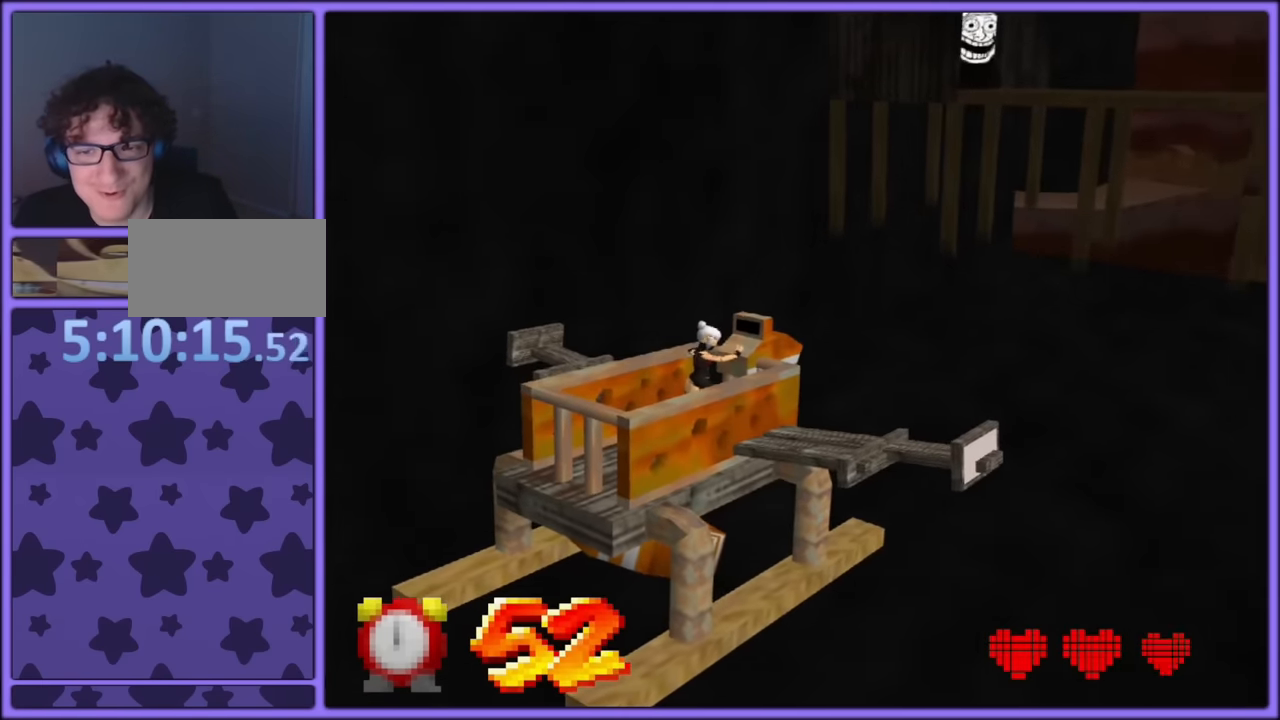
{"buttons": [], "left_stick": "up-right", "button_events": []}
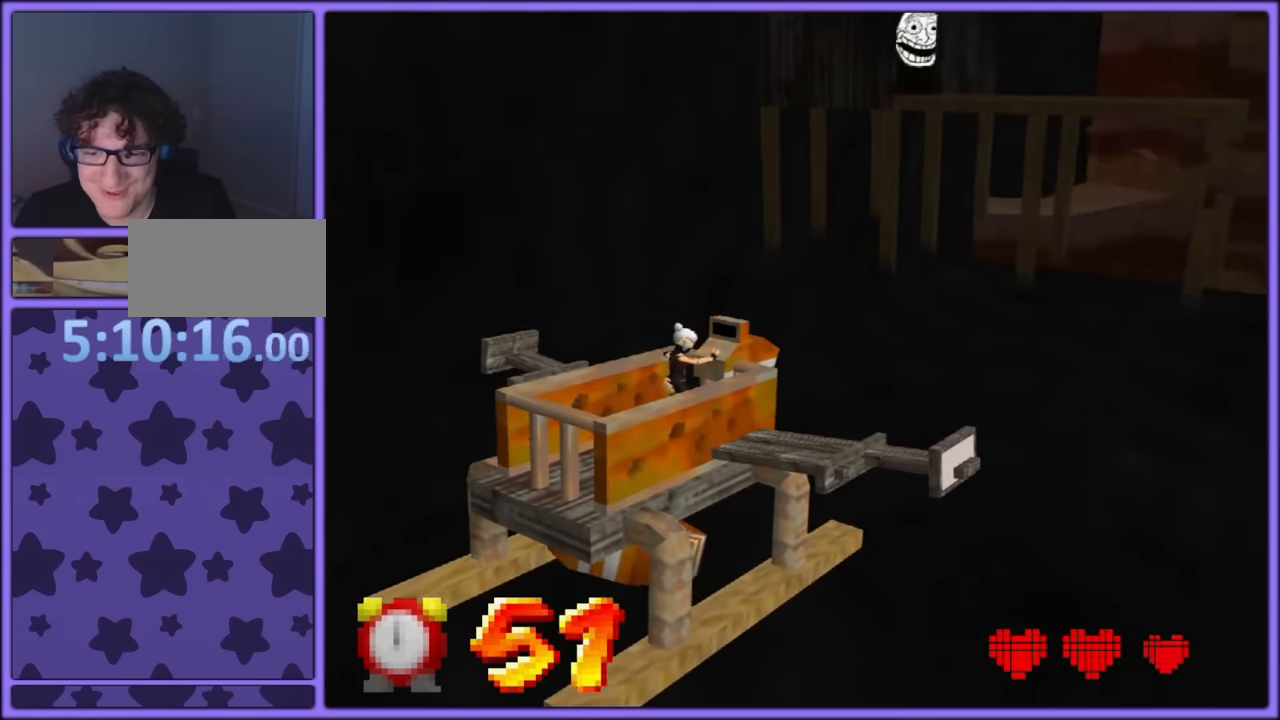
{"buttons": ["A"], "left_stick": "up-right", "button_events": [[434, "A", "down"]]}
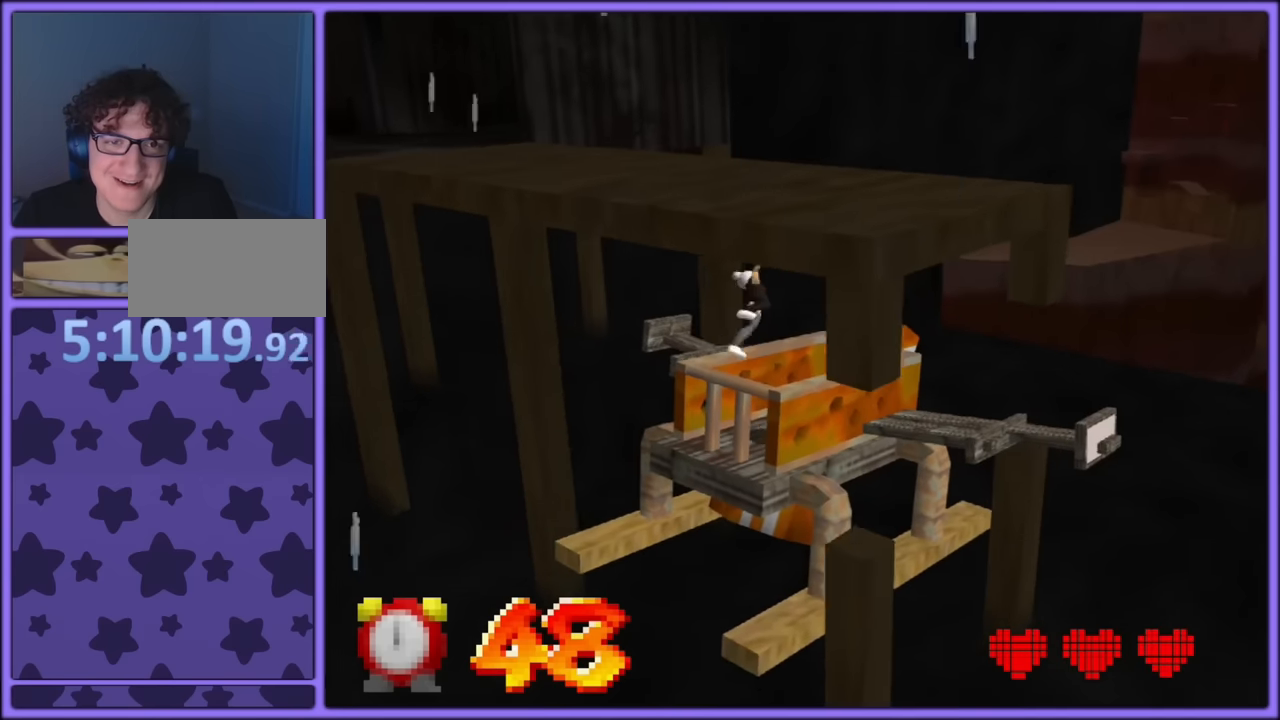
{"buttons": ["C_DOWN", "C_RIGHT"], "left_stick": "down-right", "button_events": [[67, "A", "up"], [434, "C_RIGHT", "down"], [450, "C_DOWN", "down"]]}